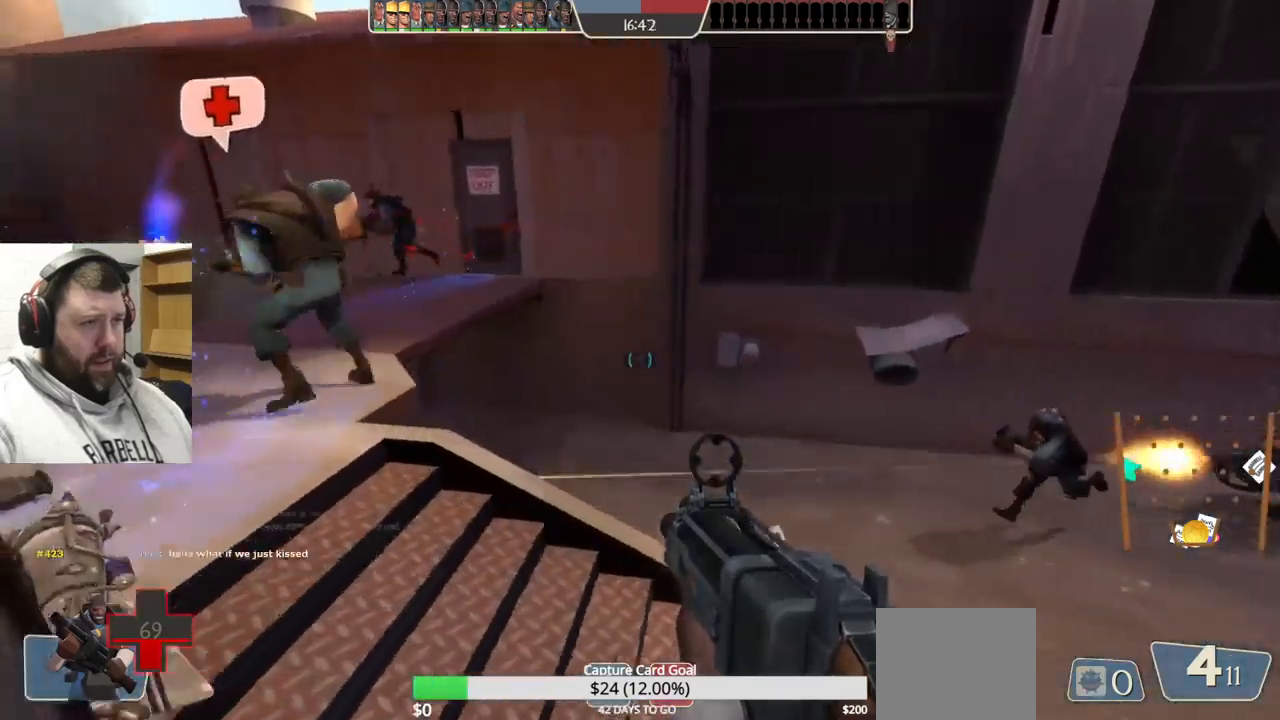
Gameplay with a controller (PlayStation layout); each line is a JSON object with the inputs held at the frame after it. "events" lists button and stick changes between this image and that frame as [ms after this image, input, new state], when the widget could be followed in between. Not read: L1.
{"buttons": [], "left_stick": "up", "right_stick": "center", "events": [[317, "right_stick", "left"], [383, "left_stick", "up"], [500, "right_stick", "center"]]}
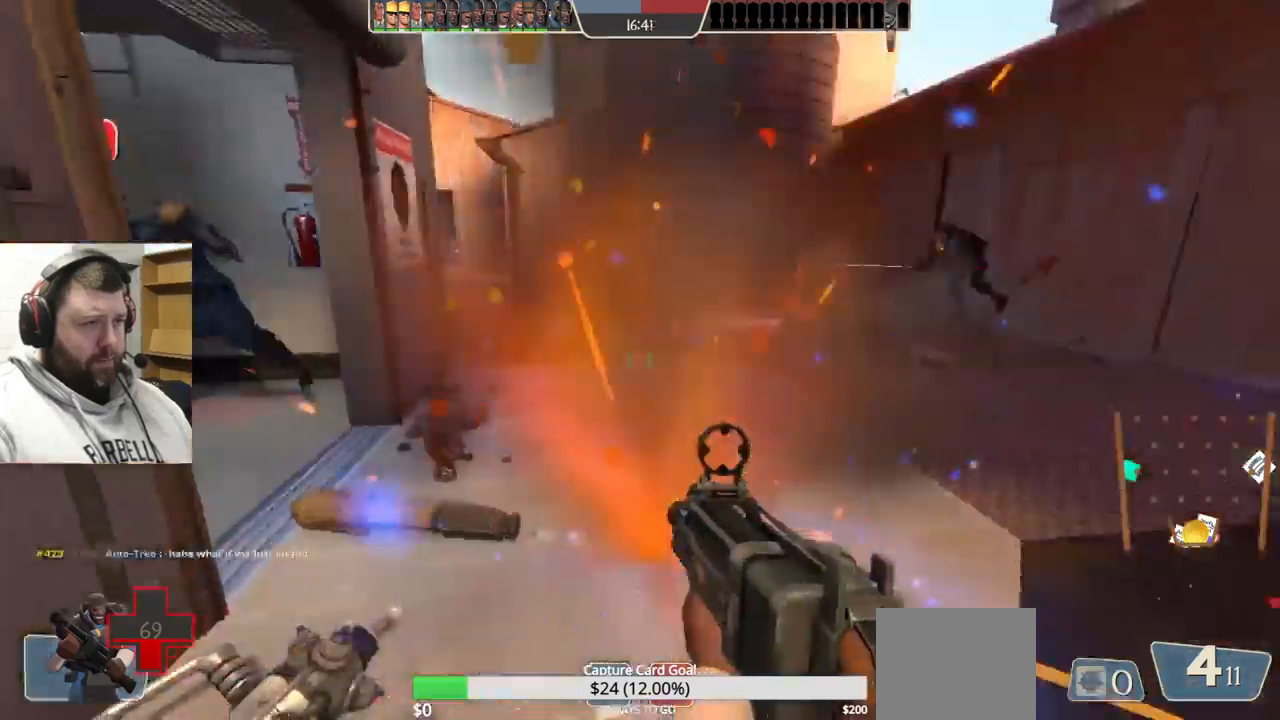
{"buttons": ["CROSS"], "left_stick": "down-right", "right_stick": "center", "events": [[83, "left_stick", "down-right"], [300, "CROSS", "down"]]}
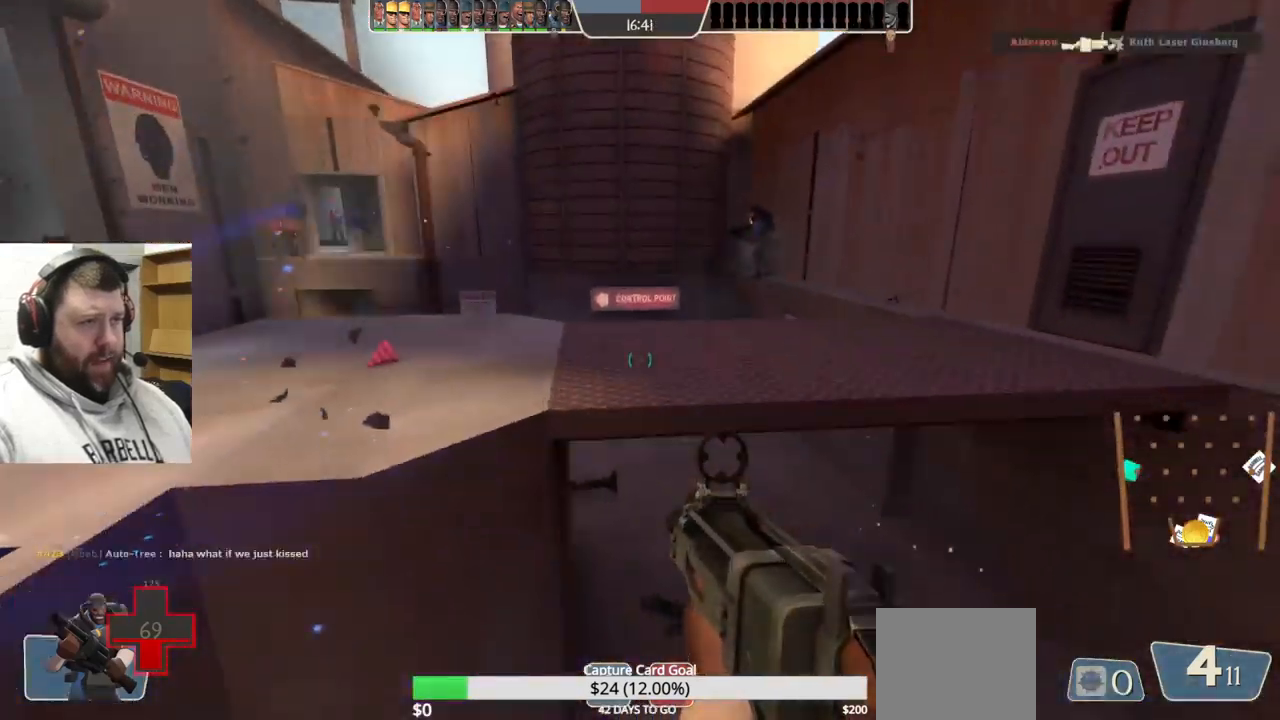
{"buttons": ["CROSS", "R2"], "left_stick": "down-right", "right_stick": "center", "events": [[67, "right_stick", "down-left"], [200, "CROSS", "up"], [217, "R2", "down"], [217, "right_stick", "center"], [500, "CROSS", "down"]]}
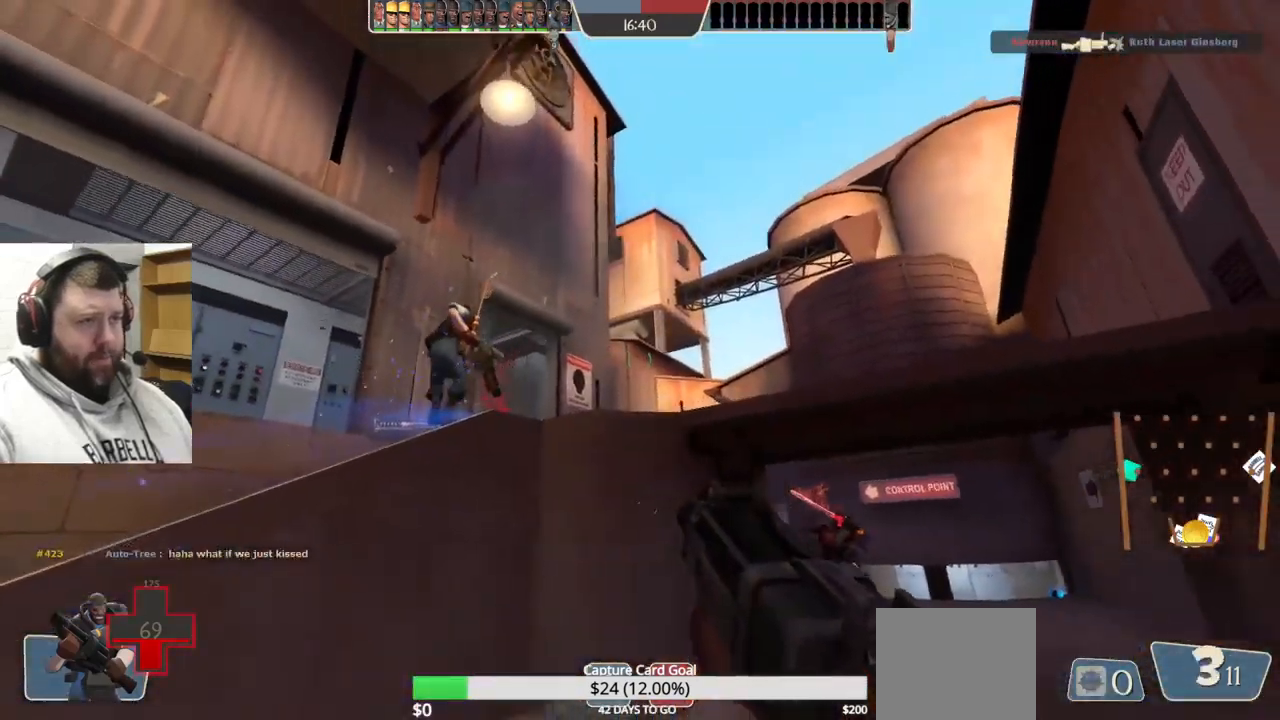
{"buttons": ["CROSS"], "left_stick": "center", "right_stick": "center", "events": [[267, "left_stick", "down"], [467, "left_stick", "center"], [483, "R2", "up"]]}
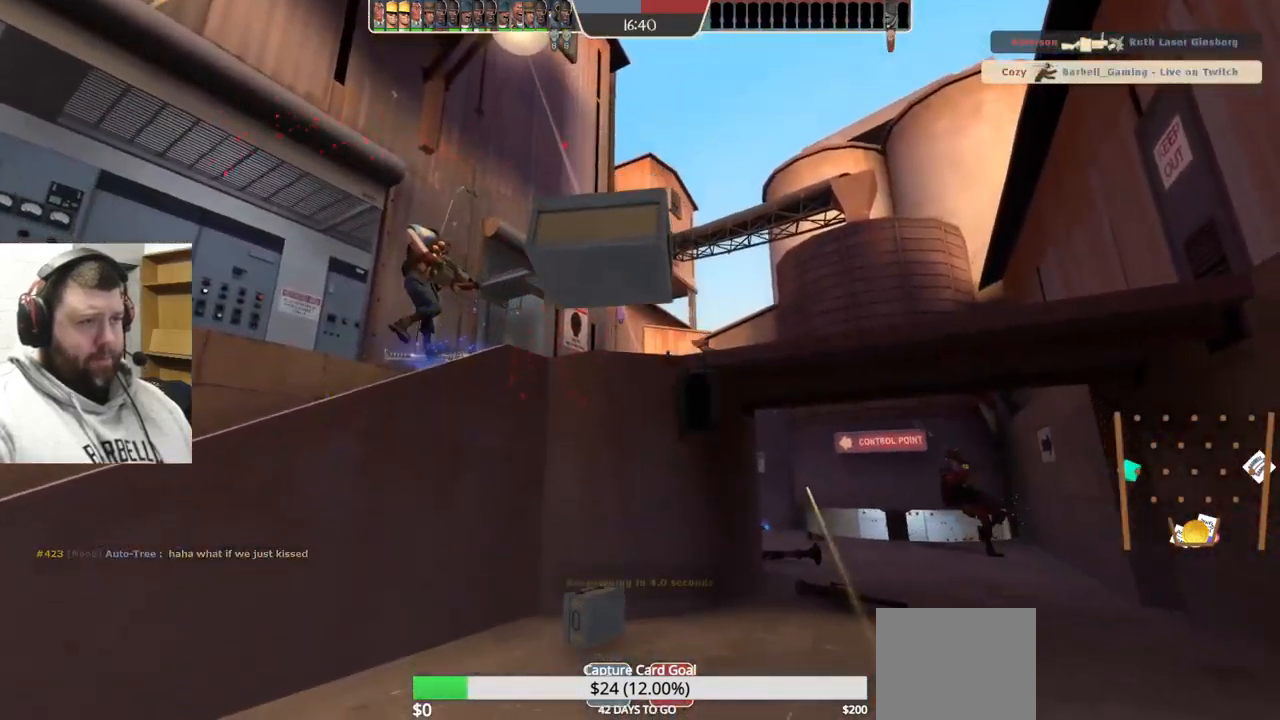
{"buttons": ["SQUARE"], "left_stick": "center", "right_stick": "center", "events": [[133, "CROSS", "up"], [133, "SQUARE", "down"], [217, "SQUARE", "up"], [283, "SQUARE", "down"], [383, "SQUARE", "up"], [450, "SQUARE", "down"]]}
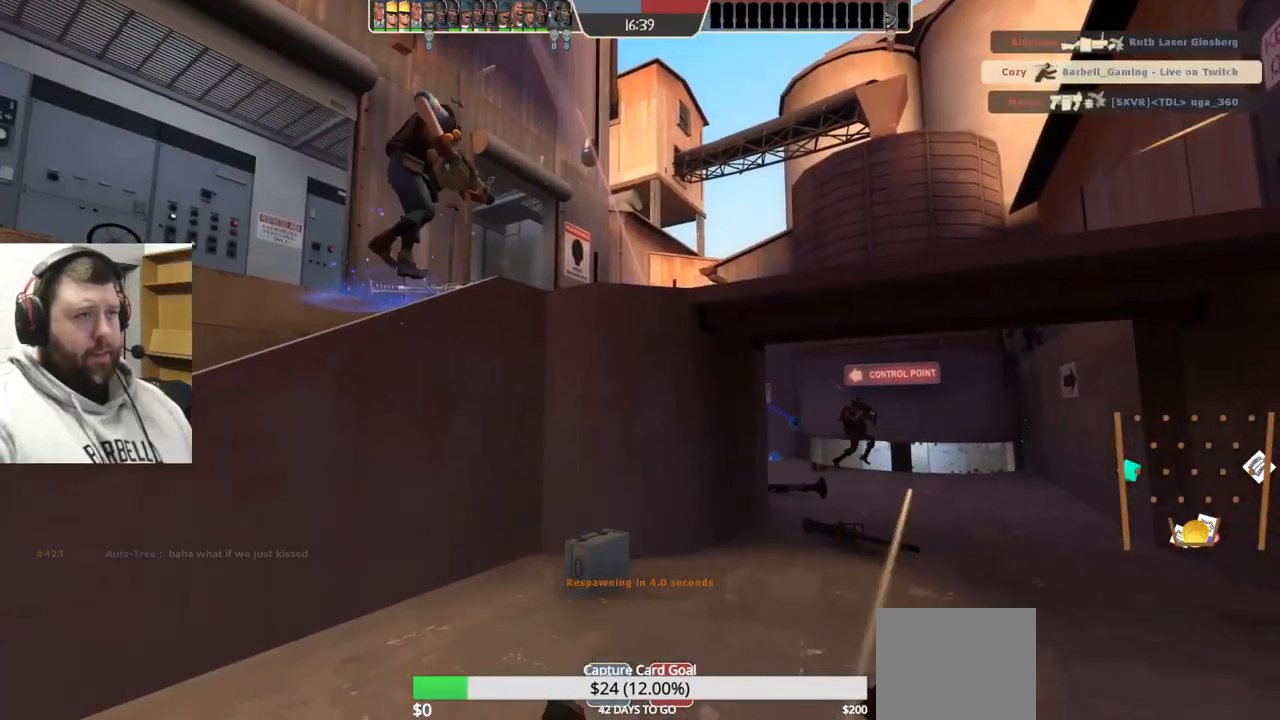
{"buttons": ["TOUCHPAD"], "left_stick": "center", "right_stick": "center", "events": [[33, "SQUARE", "up"], [83, "SQUARE", "down"], [200, "SQUARE", "up"], [483, "TOUCHPAD", "down"]]}
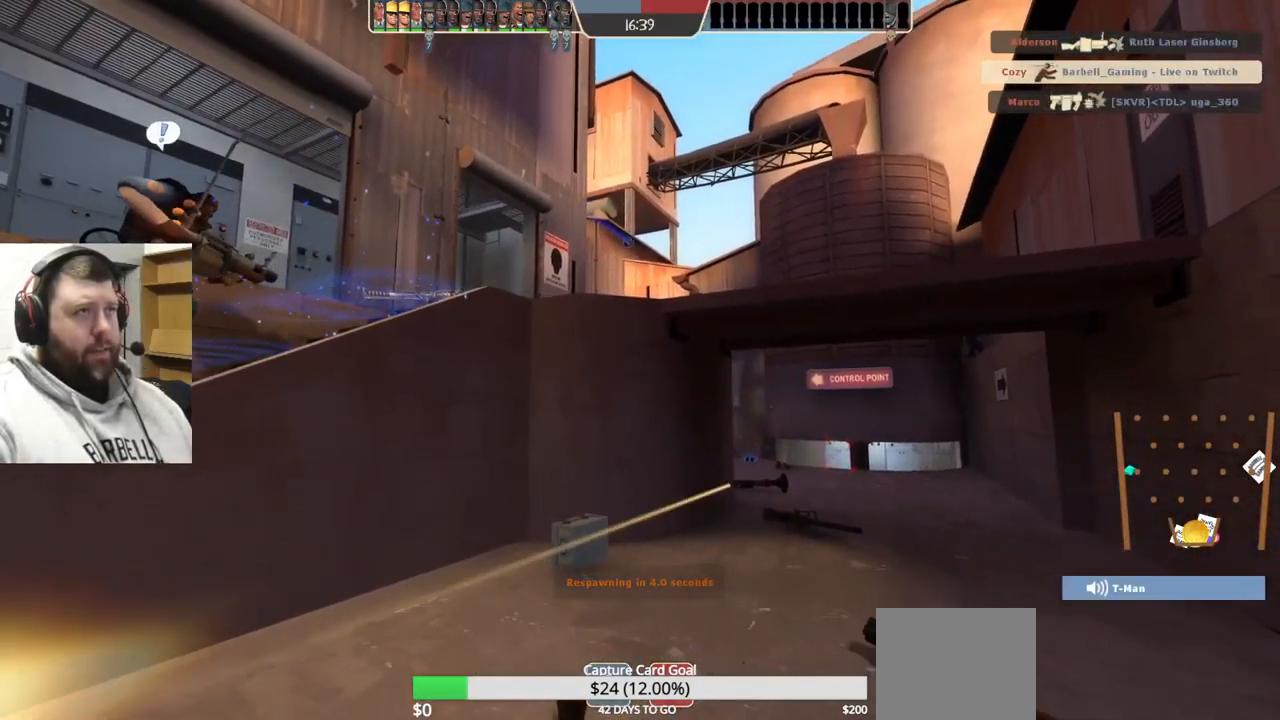
{"buttons": [], "left_stick": "center", "right_stick": "center", "events": [[117, "TOUCHPAD", "up"]]}
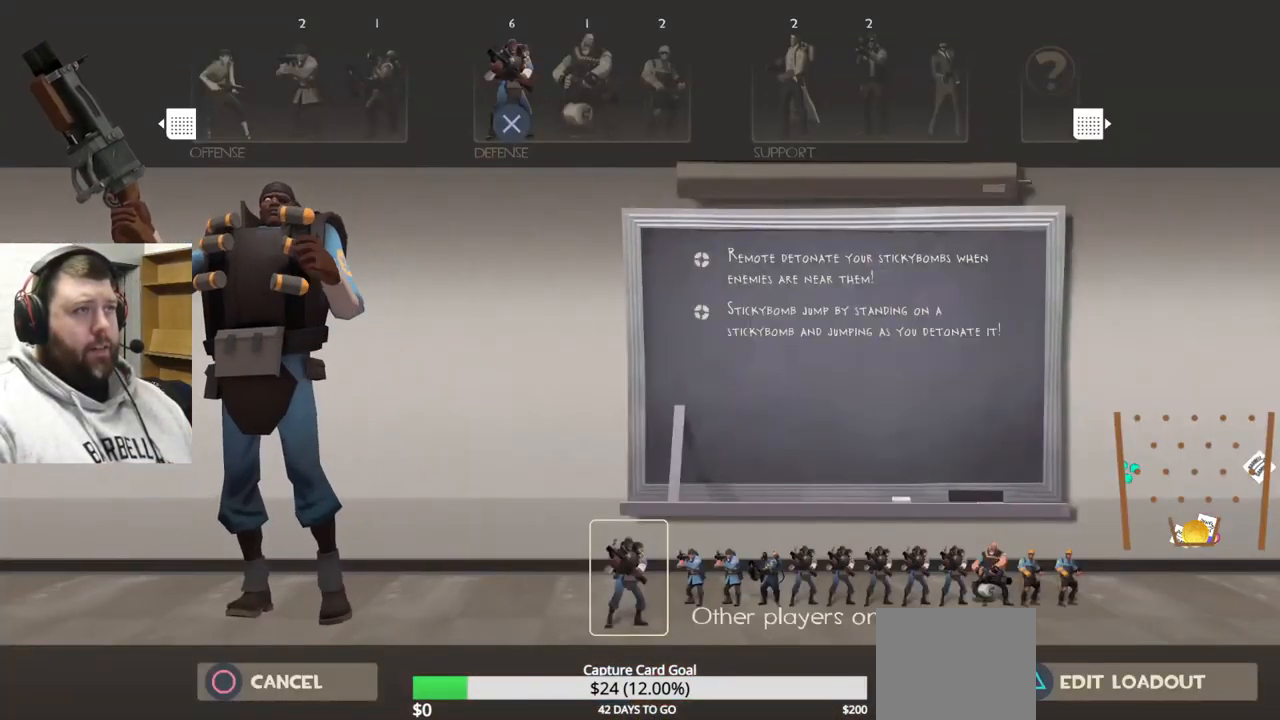
{"buttons": [], "left_stick": "center", "right_stick": "center", "events": [[83, "DPAD_RIGHT", "down"], [183, "DPAD_RIGHT", "up"], [233, "DPAD_RIGHT", "down"], [300, "CROSS", "down"], [333, "DPAD_RIGHT", "up"], [400, "CROSS", "up"]]}
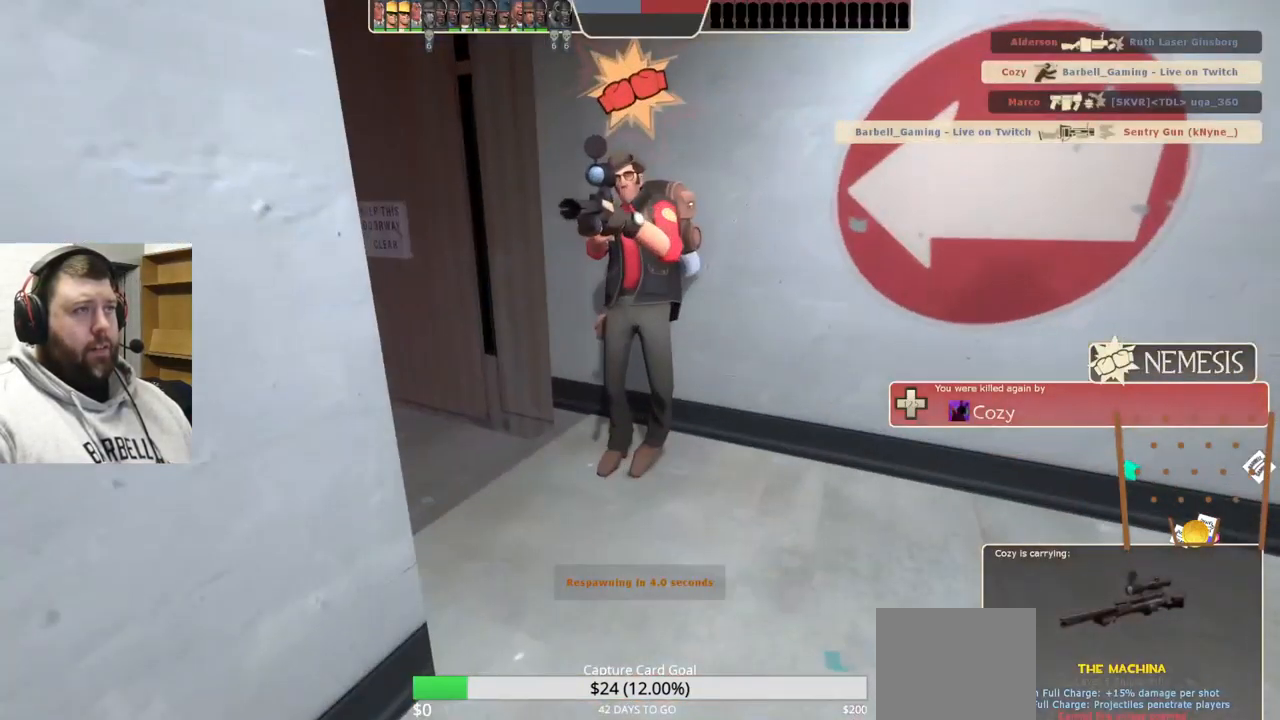
{"buttons": [], "left_stick": "center", "right_stick": "center", "events": []}
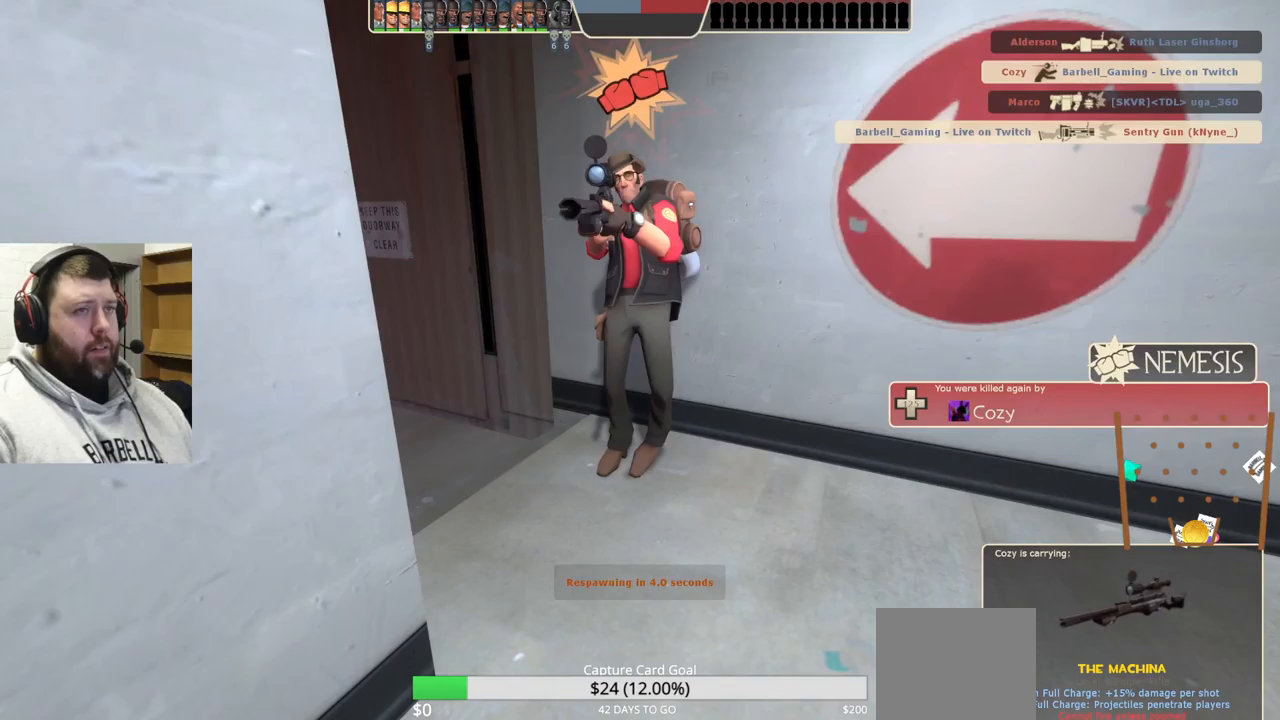
{"buttons": [], "left_stick": "center", "right_stick": "center", "events": []}
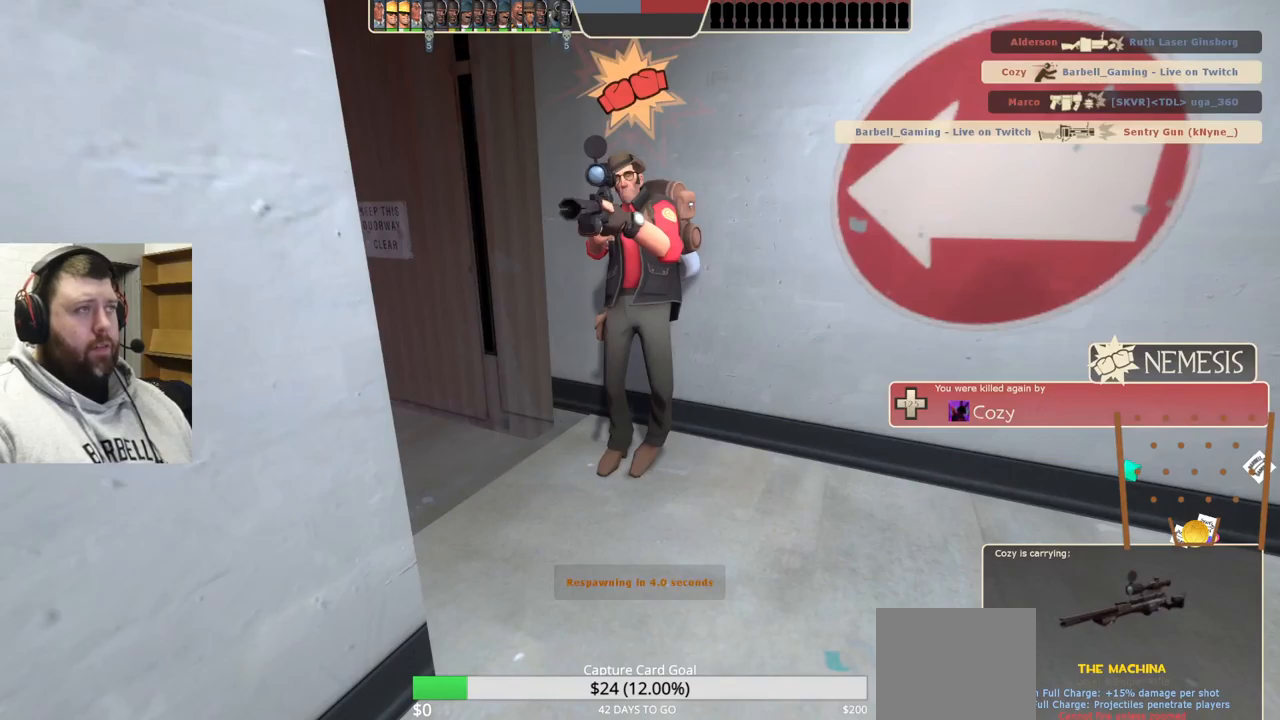
{"buttons": [], "left_stick": "center", "right_stick": "center", "events": []}
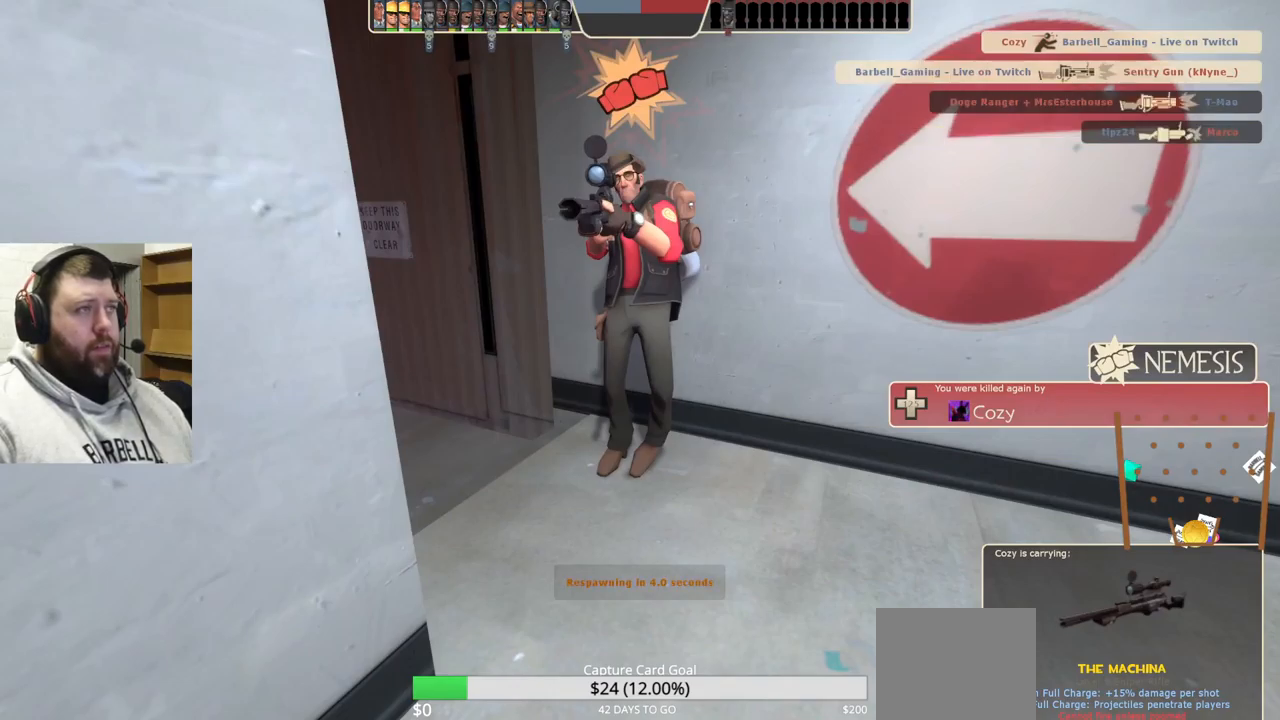
{"buttons": ["DPAD_LEFT"], "left_stick": "center", "right_stick": "center", "events": [[500, "DPAD_LEFT", "down"]]}
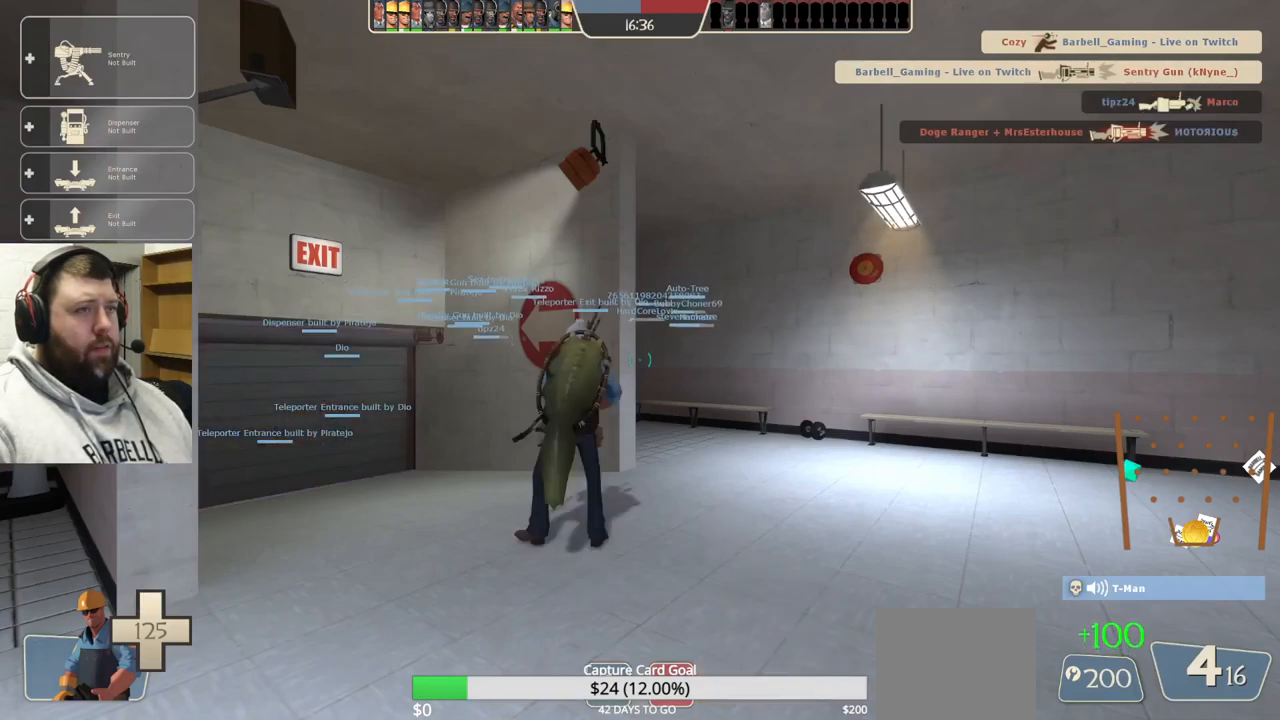
{"buttons": ["R2"], "left_stick": "center", "right_stick": "center", "events": [[83, "DPAD_LEFT", "up"], [200, "DPAD_RIGHT", "down"], [267, "DPAD_RIGHT", "up"], [333, "DPAD_RIGHT", "down"], [400, "DPAD_RIGHT", "up"], [433, "R2", "down"]]}
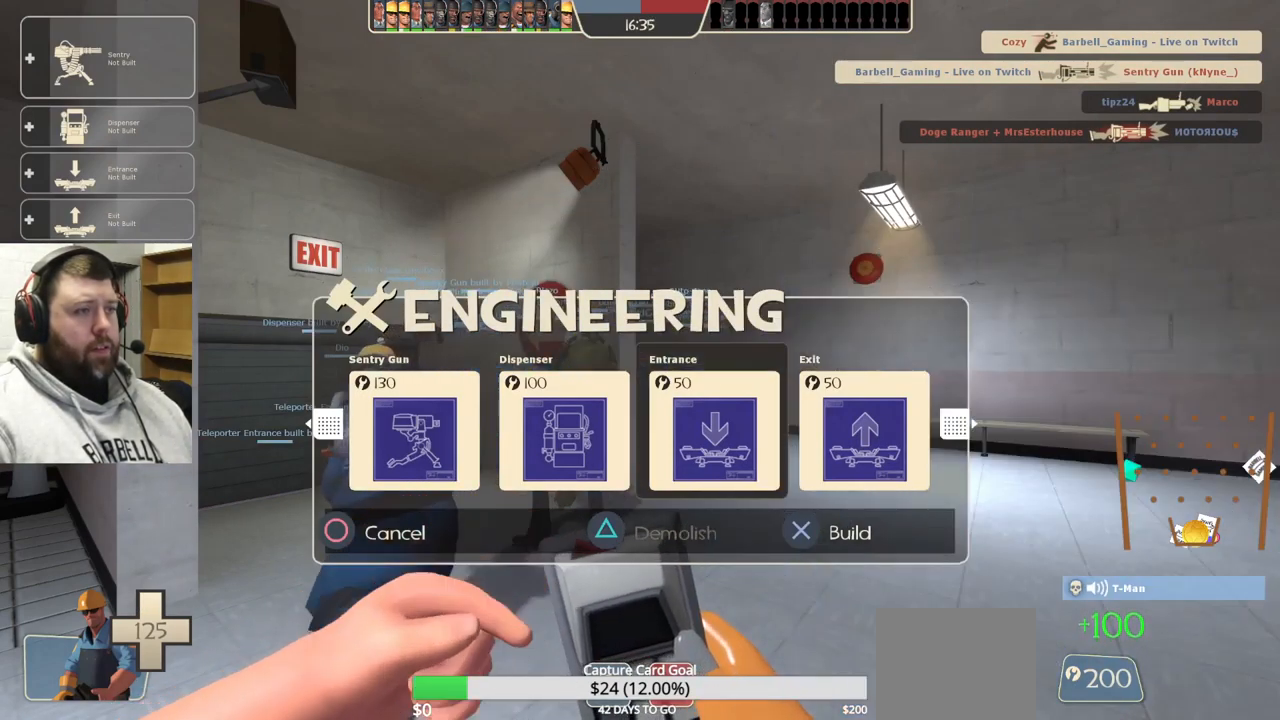
{"buttons": [], "left_stick": "up", "right_stick": "left", "events": [[67, "R2", "up"], [67, "right_stick", "up-left"], [100, "left_stick", "up"], [217, "right_stick", "center"], [417, "right_stick", "left"]]}
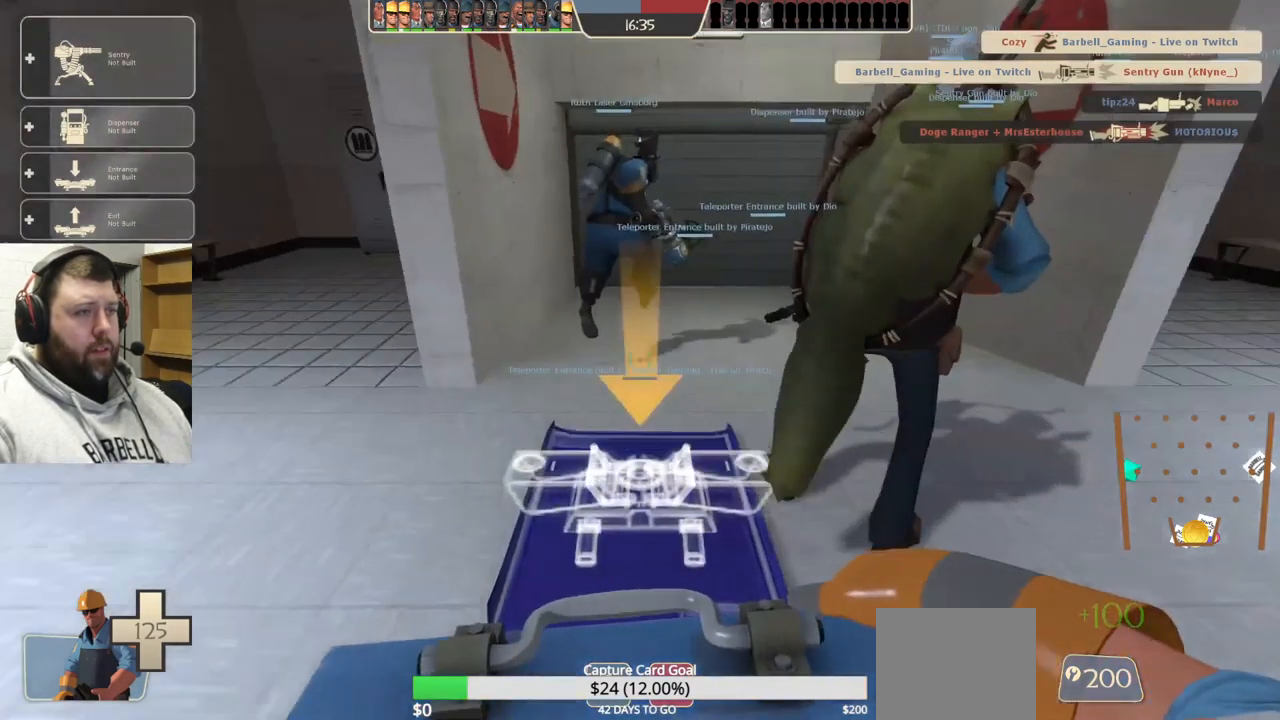
{"buttons": [], "left_stick": "up", "right_stick": "center", "events": [[50, "right_stick", "center"], [233, "left_stick", "up-right"], [250, "right_stick", "right"], [367, "left_stick", "up"], [383, "right_stick", "center"]]}
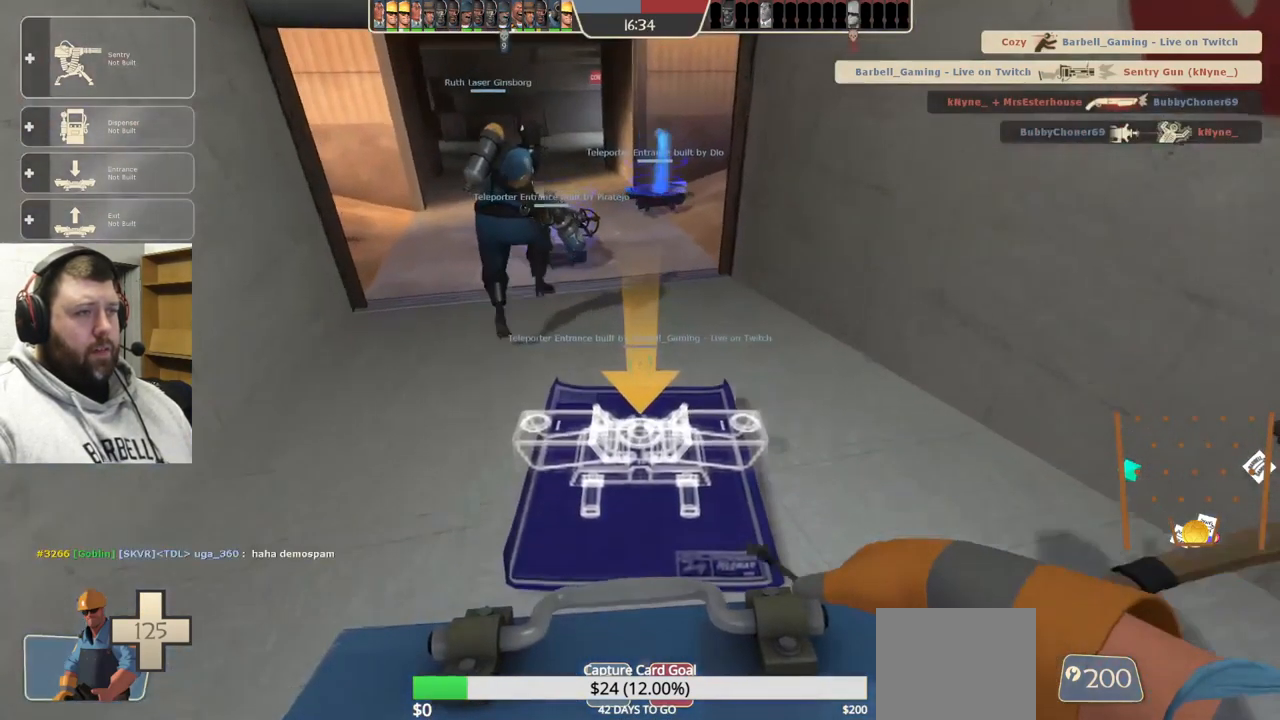
{"buttons": [], "left_stick": "up", "right_stick": "center", "events": []}
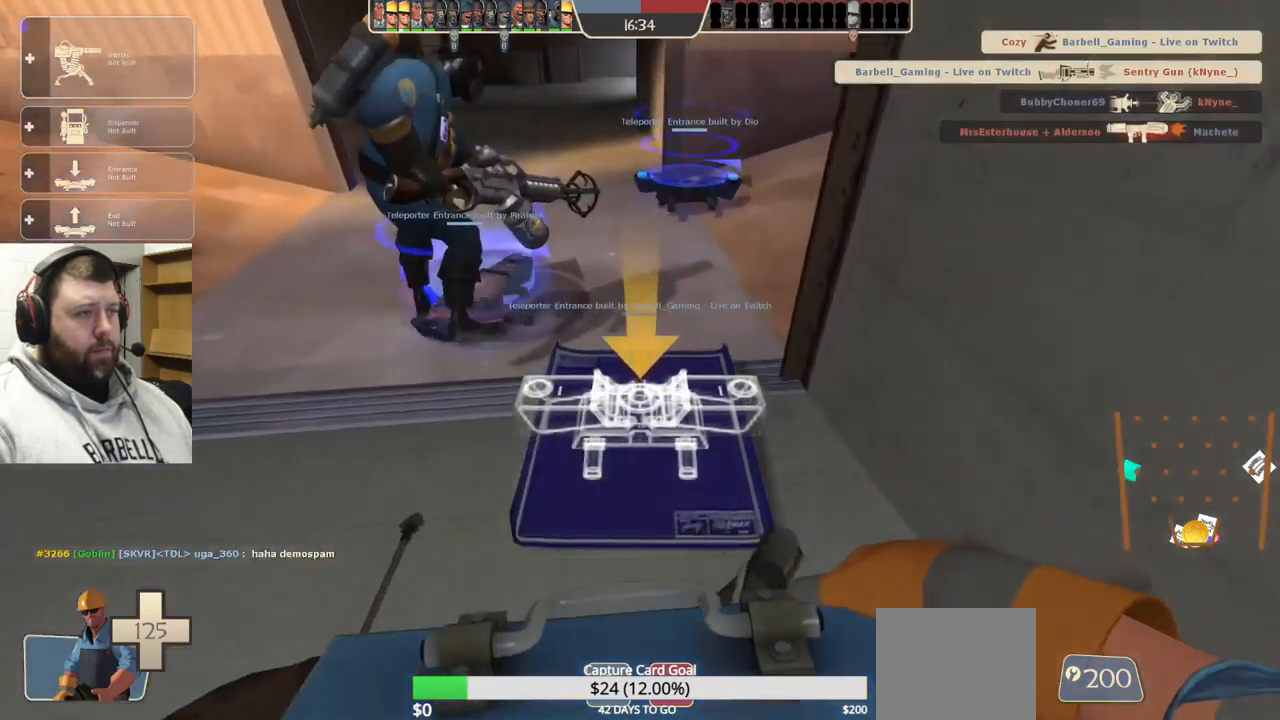
{"buttons": ["R2"], "left_stick": "center", "right_stick": "center", "events": [[117, "R2", "down"], [200, "left_stick", "center"], [267, "R2", "up"], [300, "R2", "down"], [433, "R2", "up"], [483, "R2", "down"]]}
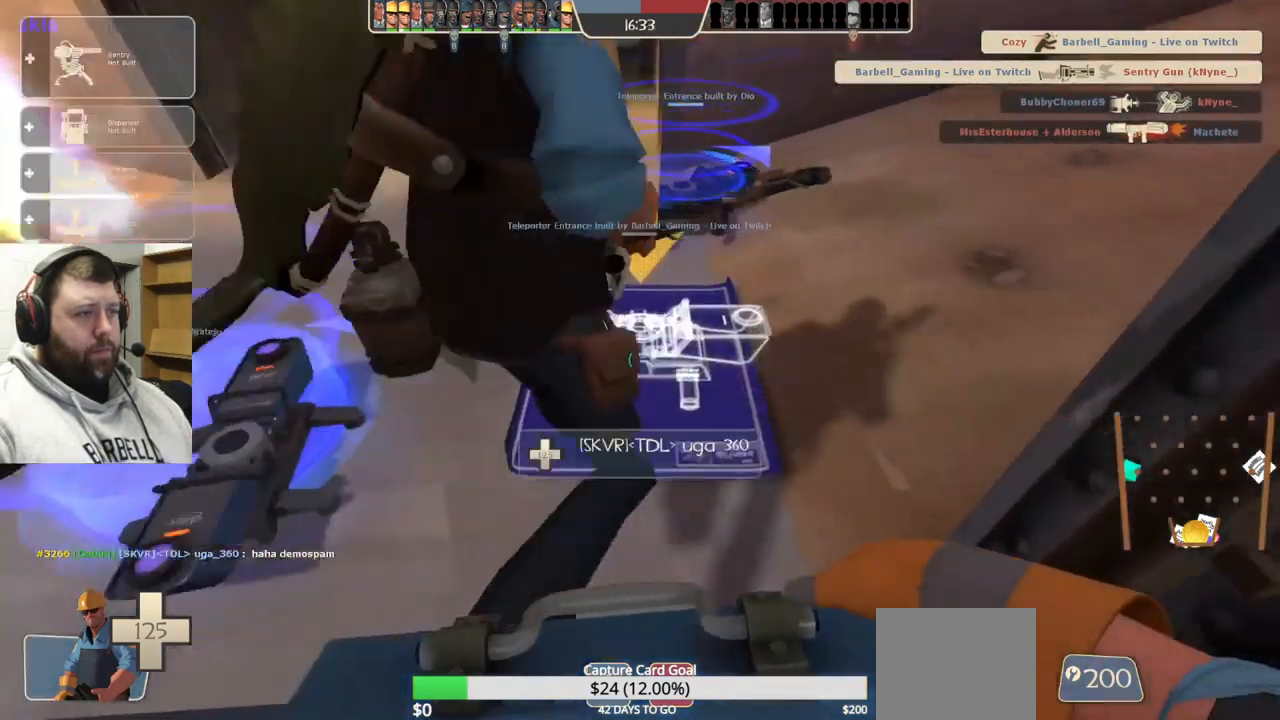
{"buttons": ["R2"], "left_stick": "center", "right_stick": "center", "events": [[100, "R2", "up"], [217, "left_stick", "left"], [500, "R2", "down"], [500, "left_stick", "center"]]}
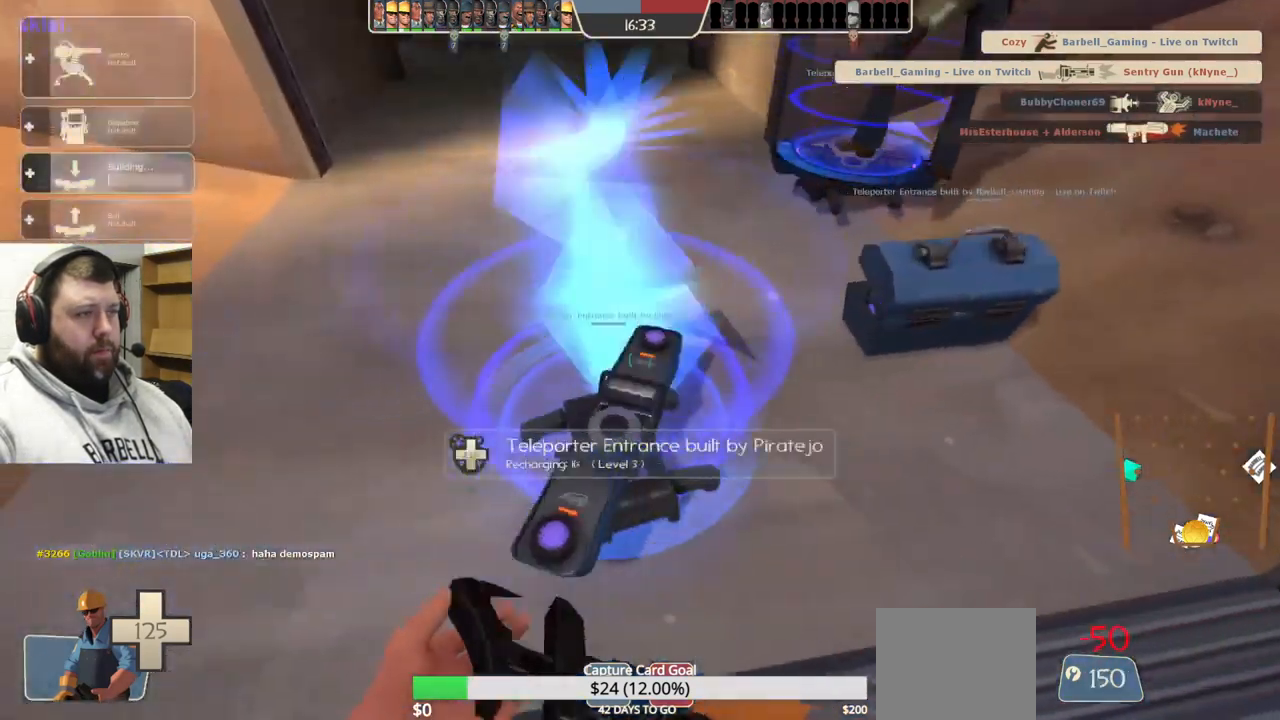
{"buttons": [], "left_stick": "center", "right_stick": "center", "events": [[133, "R2", "up"], [317, "right_stick", "right"], [500, "right_stick", "center"]]}
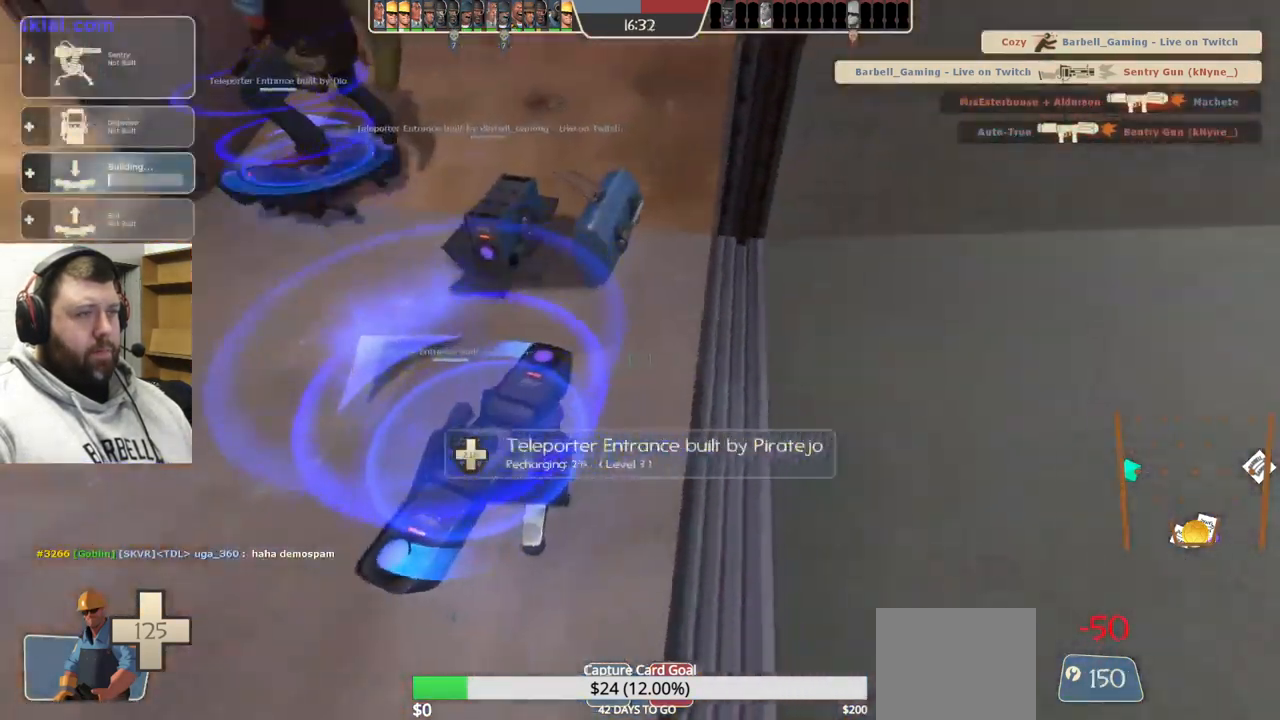
{"buttons": ["R2"], "left_stick": "center", "right_stick": "center", "events": [[184, "R2", "down"], [250, "right_stick", "up"], [284, "left_stick", "up"], [334, "right_stick", "center"], [367, "left_stick", "center"]]}
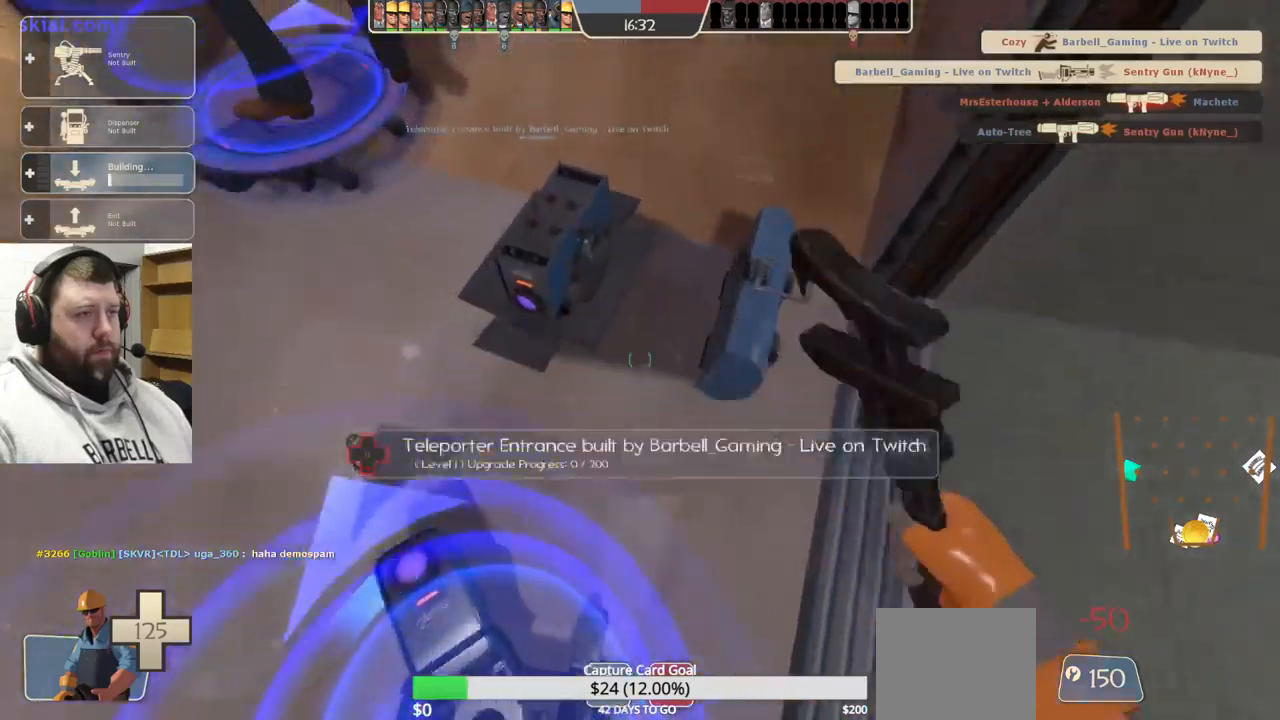
{"buttons": ["R2"], "left_stick": "center", "right_stick": "center", "events": []}
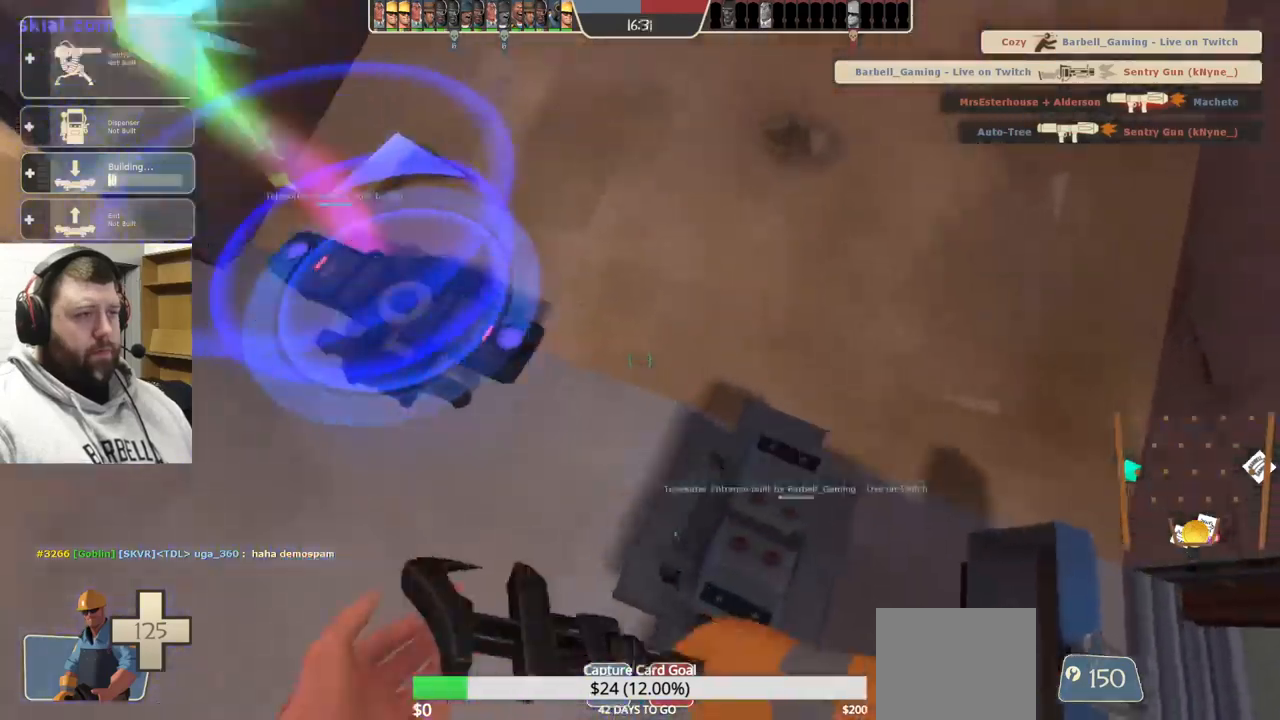
{"buttons": ["R2"], "left_stick": "center", "right_stick": "center", "events": [[17, "right_stick", "up"], [117, "right_stick", "center"]]}
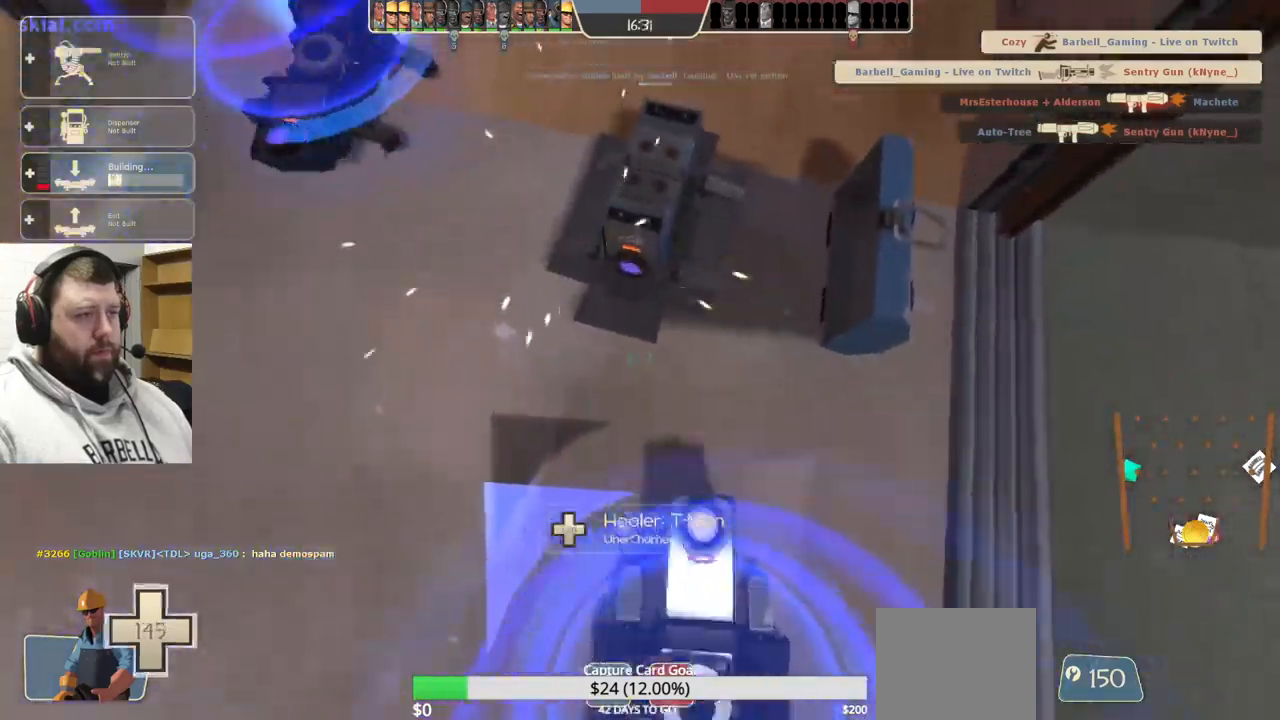
{"buttons": ["R2"], "left_stick": "center", "right_stick": "center", "events": []}
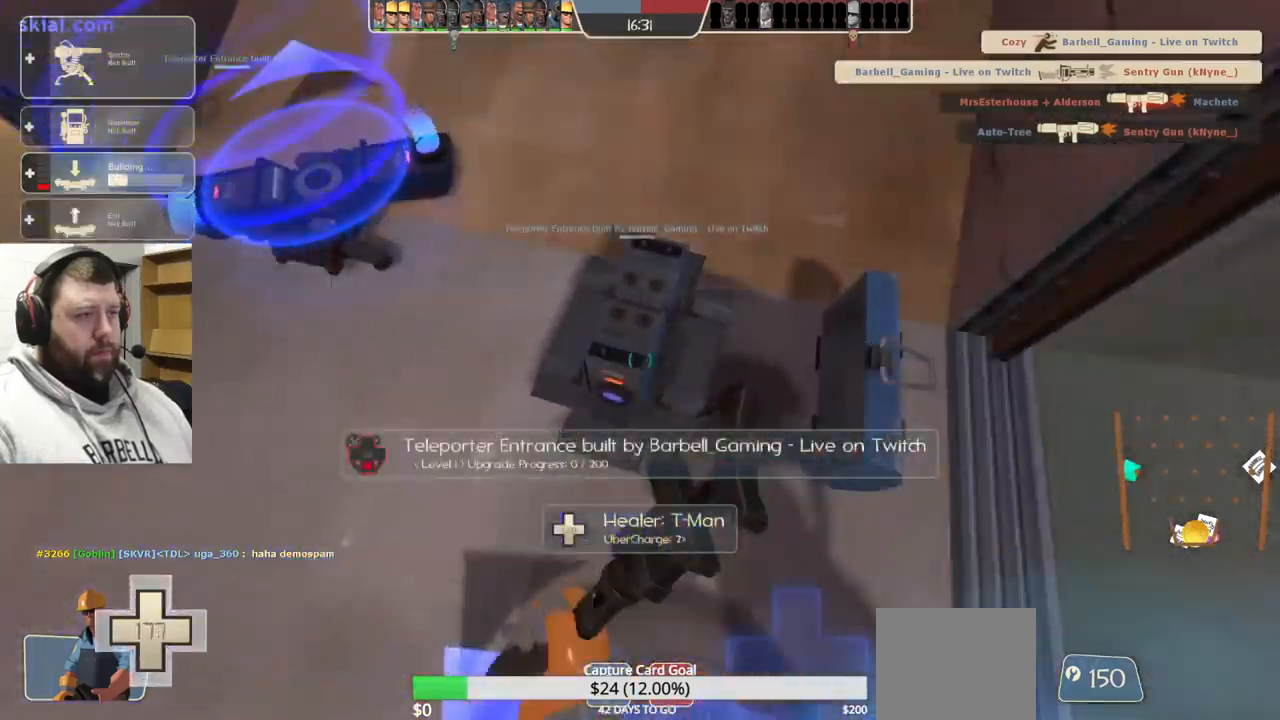
{"buttons": ["R2"], "left_stick": "center", "right_stick": "center", "events": []}
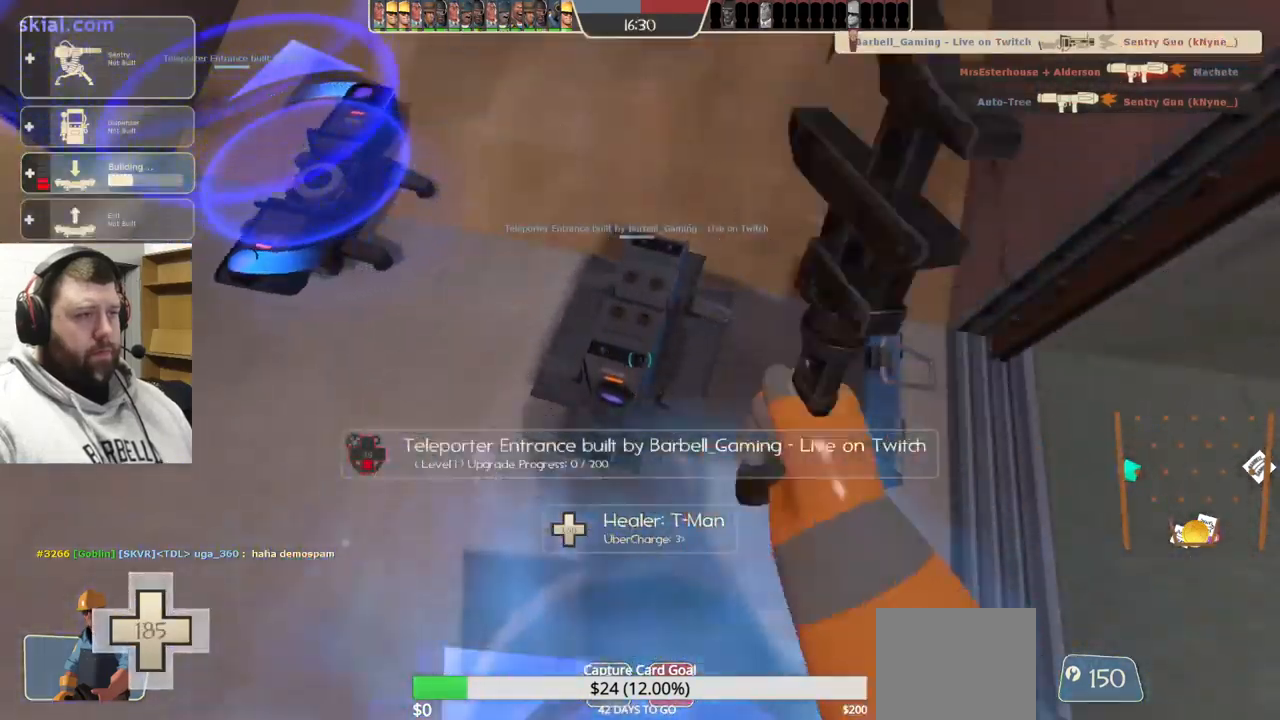
{"buttons": ["R2"], "left_stick": "center", "right_stick": "center", "events": []}
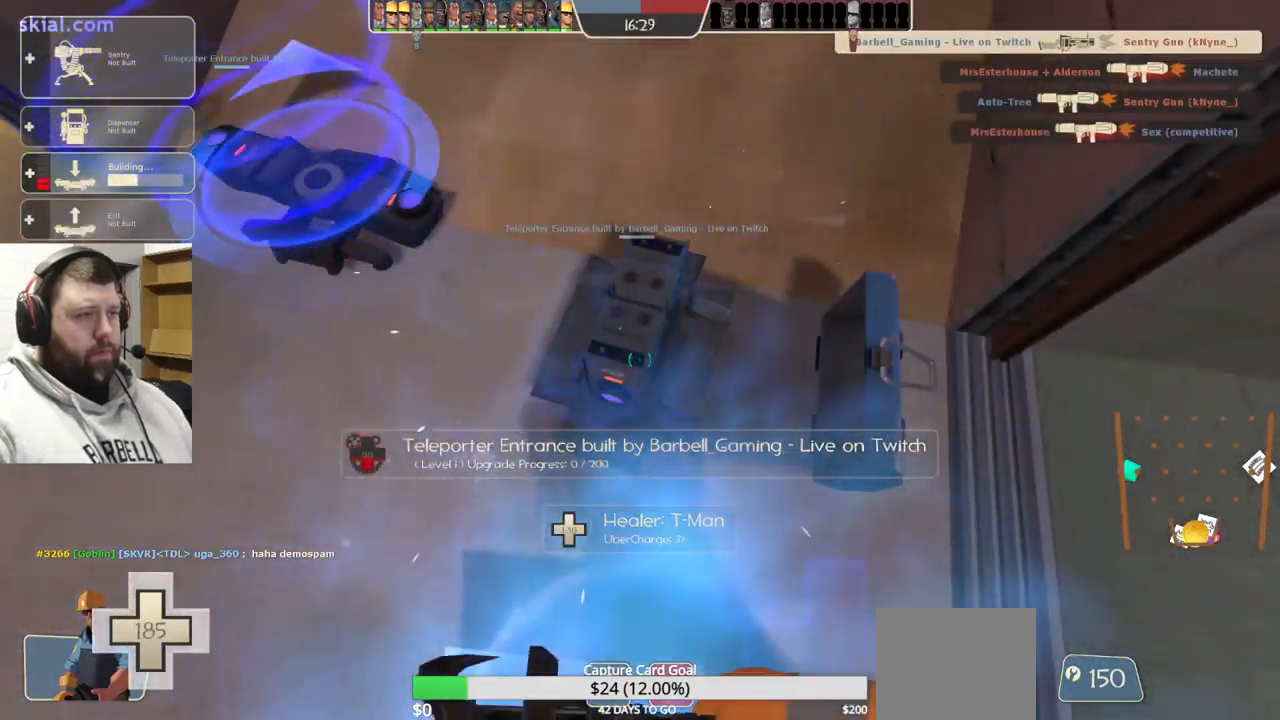
{"buttons": ["R2"], "left_stick": "center", "right_stick": "center", "events": []}
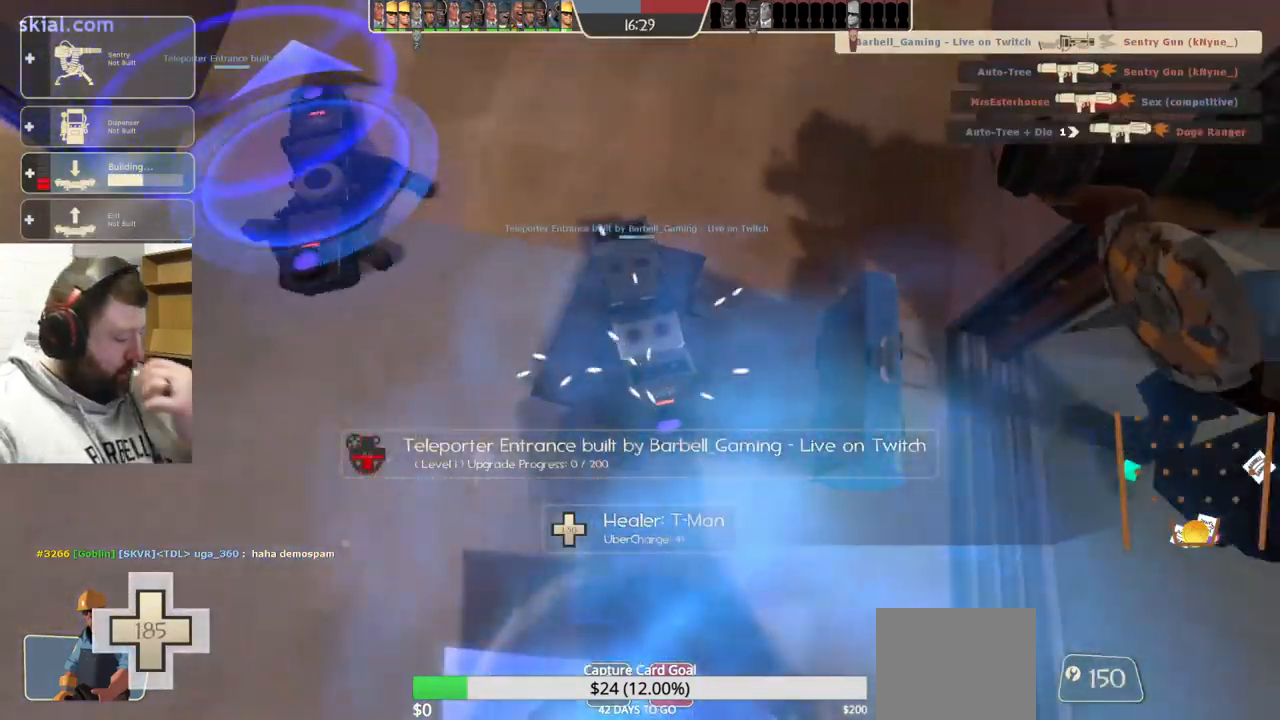
{"buttons": ["R2"], "left_stick": "center", "right_stick": "center", "events": []}
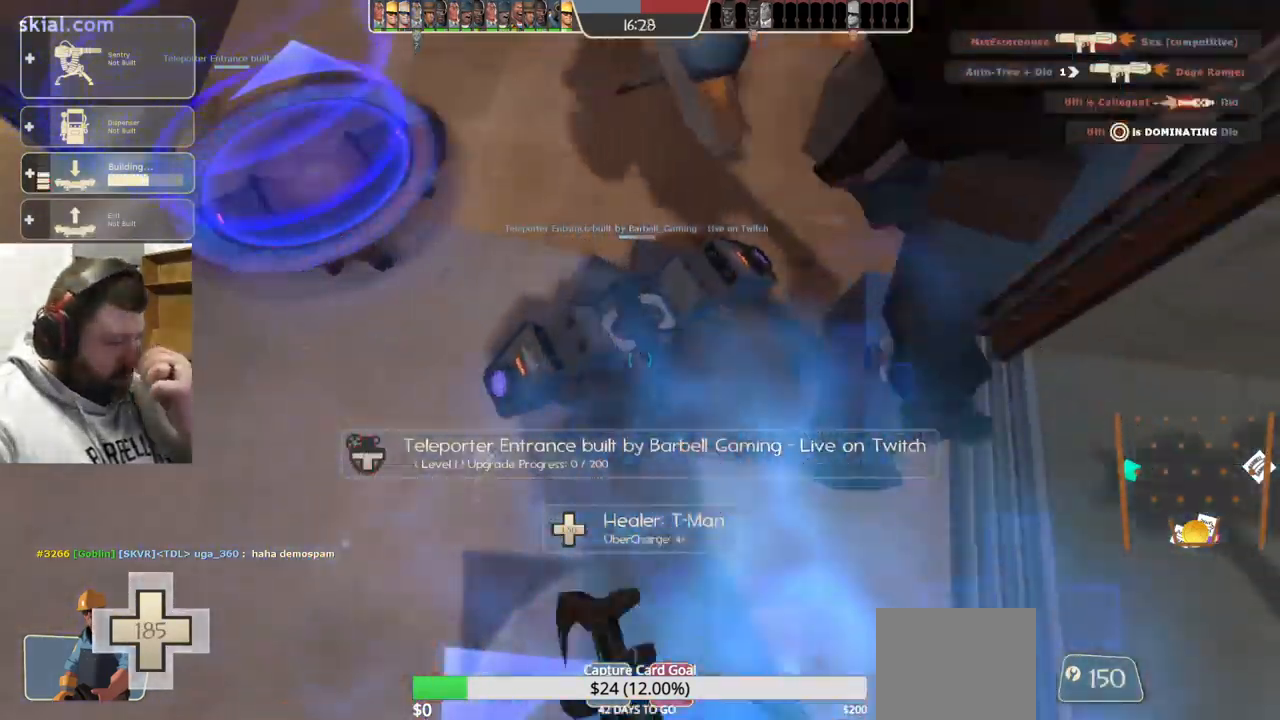
{"buttons": ["R2"], "left_stick": "center", "right_stick": "center", "events": []}
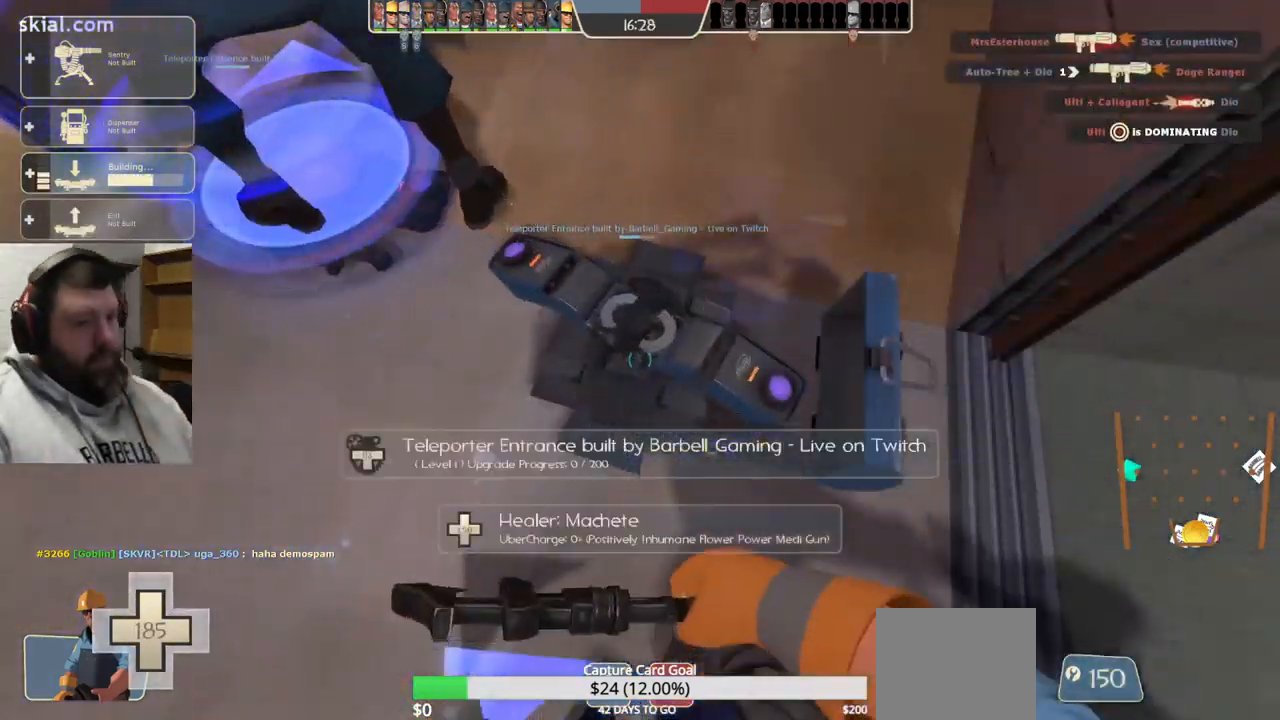
{"buttons": ["R2"], "left_stick": "center", "right_stick": "center", "events": []}
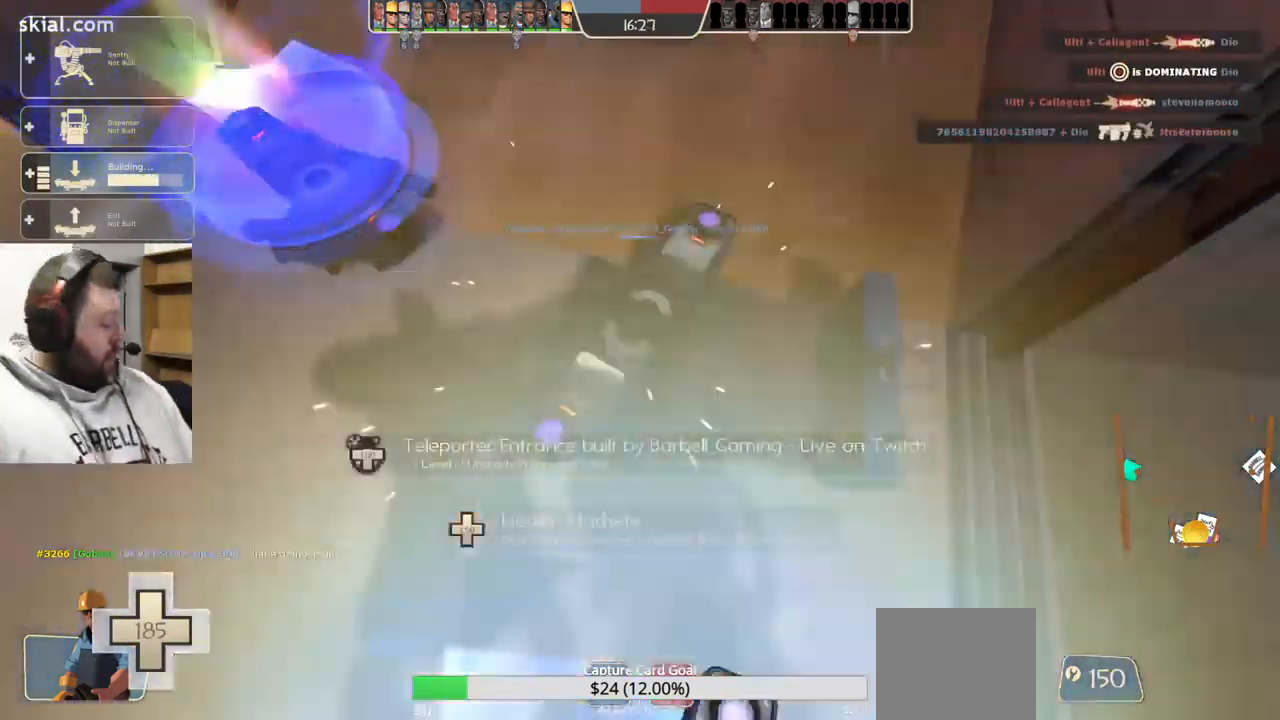
{"buttons": ["R2"], "left_stick": "center", "right_stick": "center", "events": []}